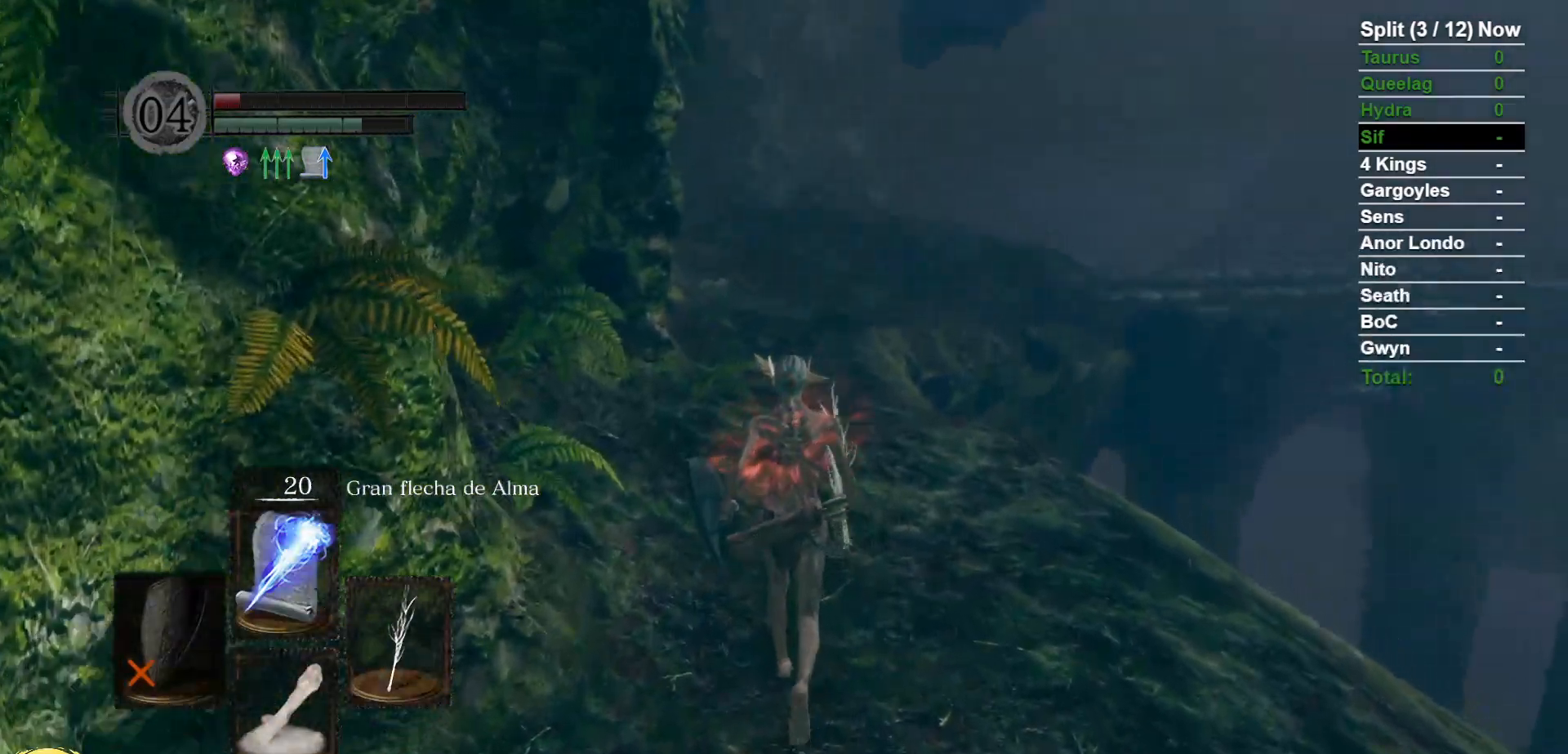
Gameplay with a controller (Xbox layout); each line is a JSON object with the inputs held at the frame after it (dt_ms = milliseconds from this image to that frame). "events" lists button and stick changes between this image and that frame as [ms after this image, input, new state], when the widget could be followed in between. Not read: SELECT START.
{"dt_ms": 500, "buttons": ["B"], "left_stick": "up", "right_stick": "center", "events": [[33, "B", "down"]]}
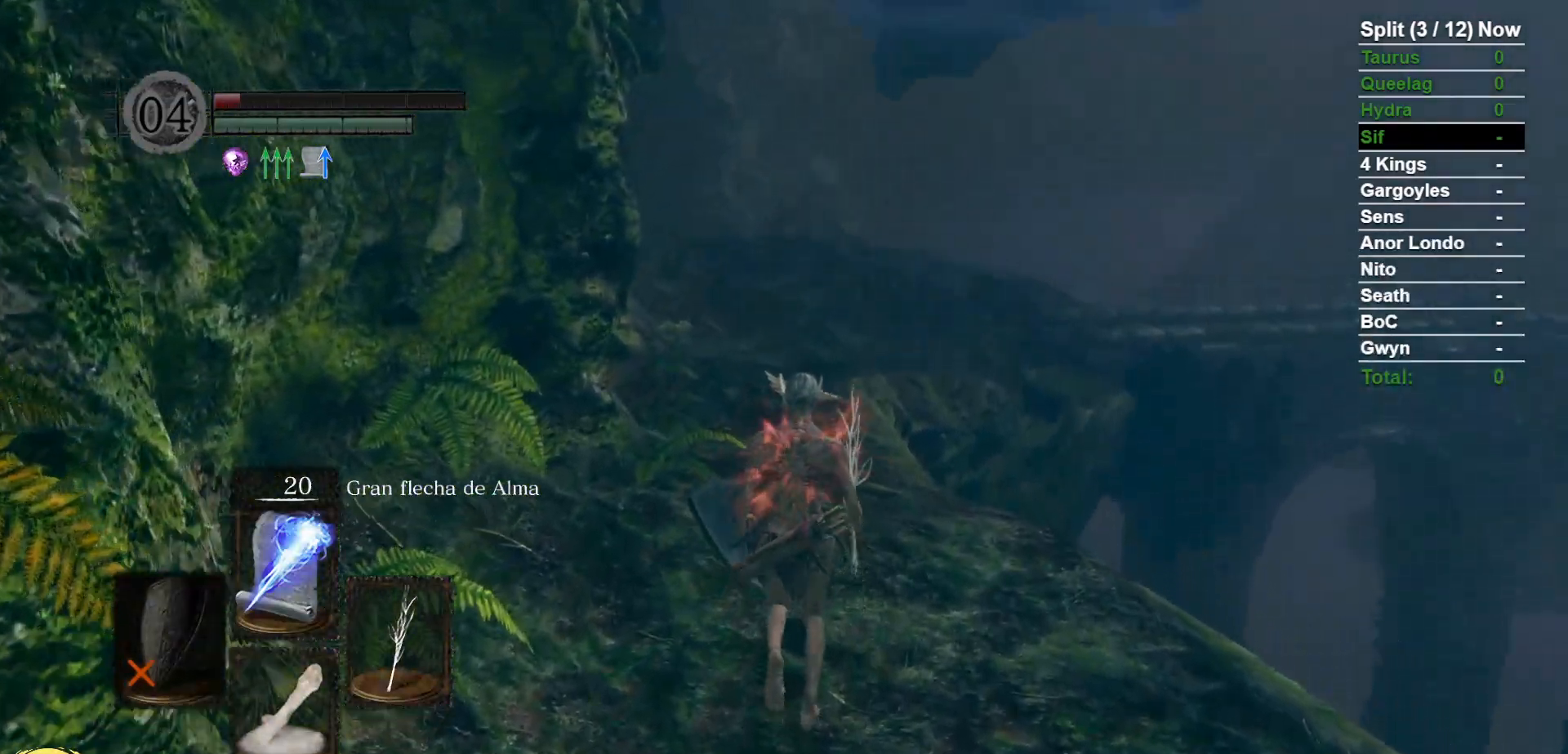
{"dt_ms": 500, "buttons": ["B"], "left_stick": "up", "right_stick": "center", "events": []}
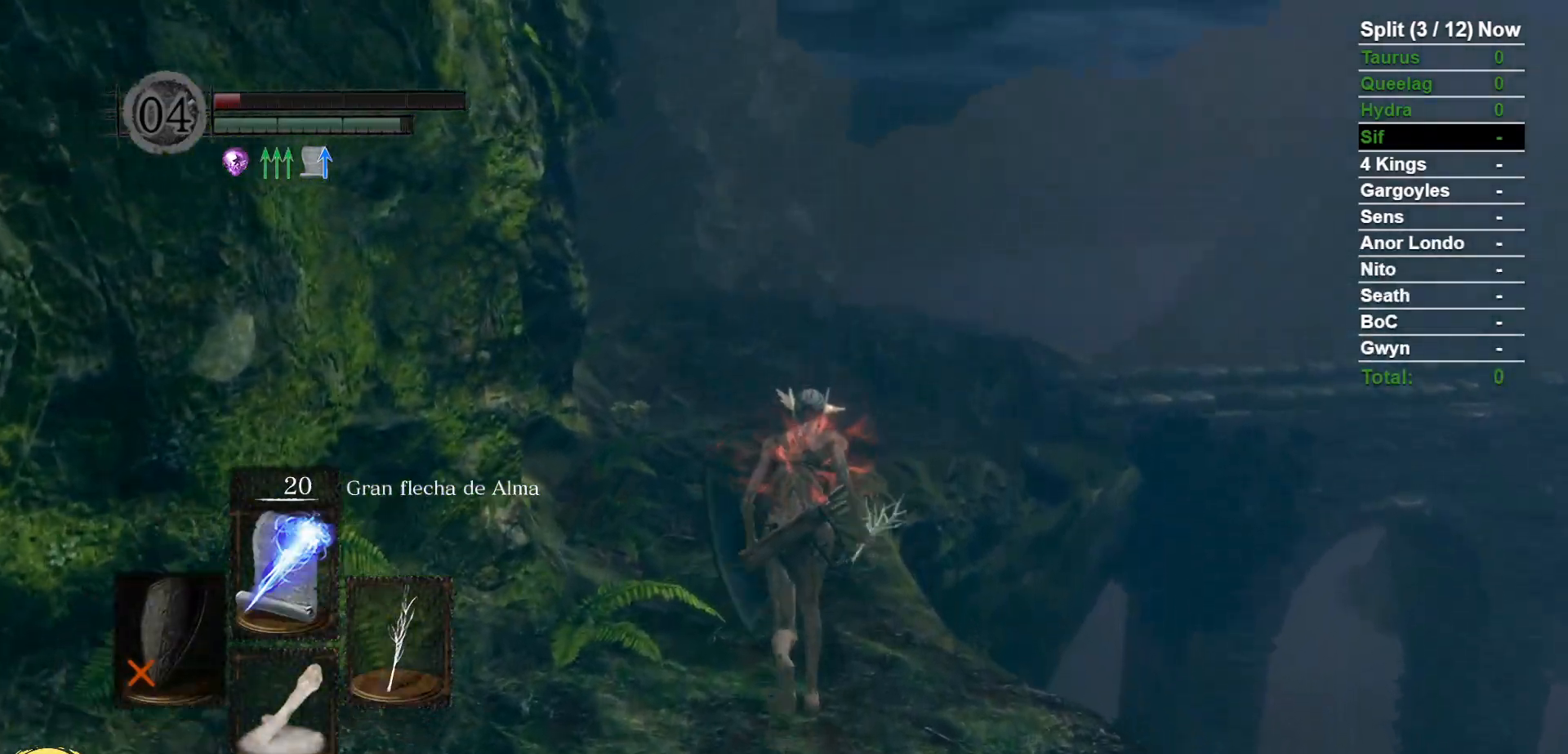
{"dt_ms": 1000, "buttons": ["B"], "left_stick": "up", "right_stick": "center"}
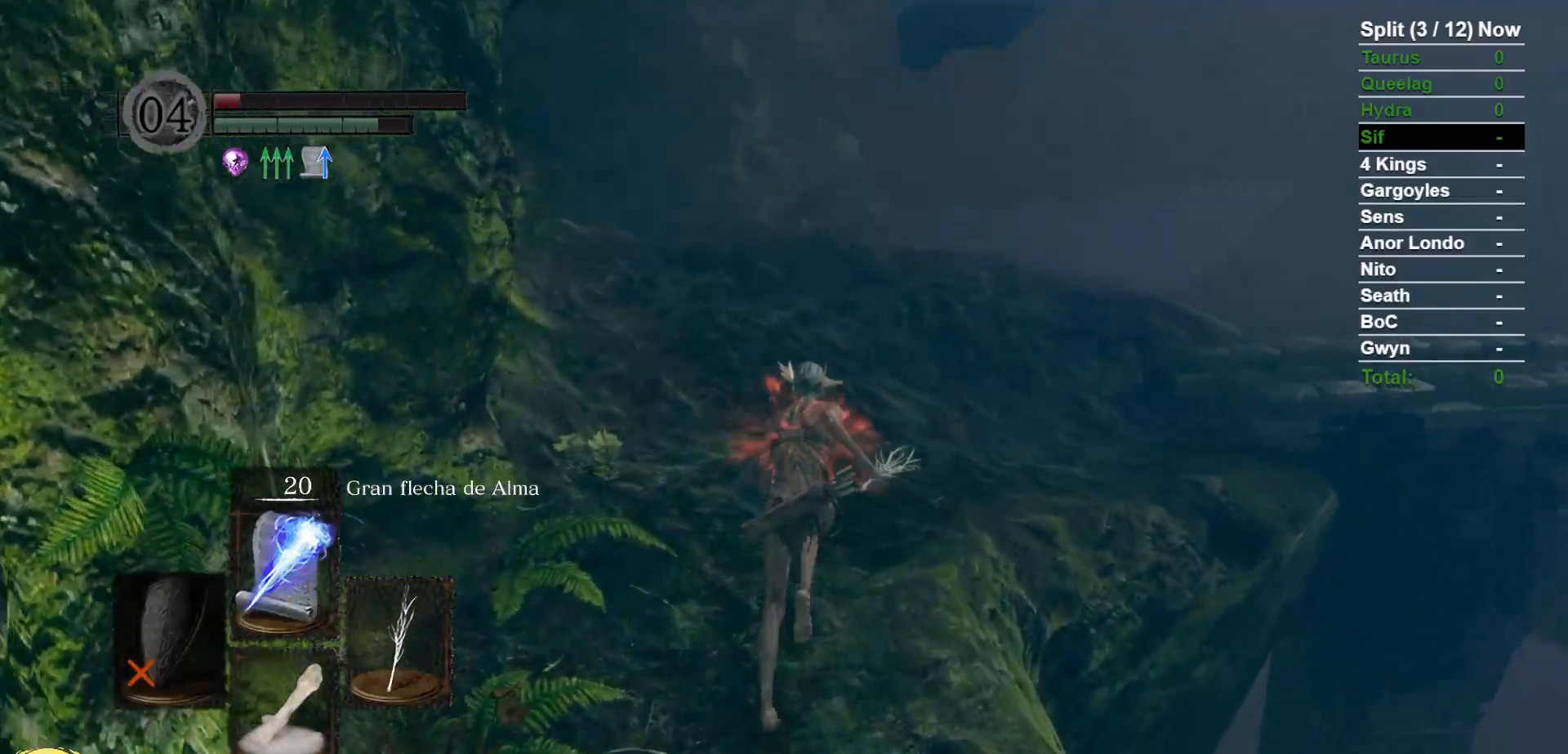
{"dt_ms": 500, "buttons": ["B"], "left_stick": "up", "right_stick": "down-right", "events": [[450, "right_stick", "down-right"]]}
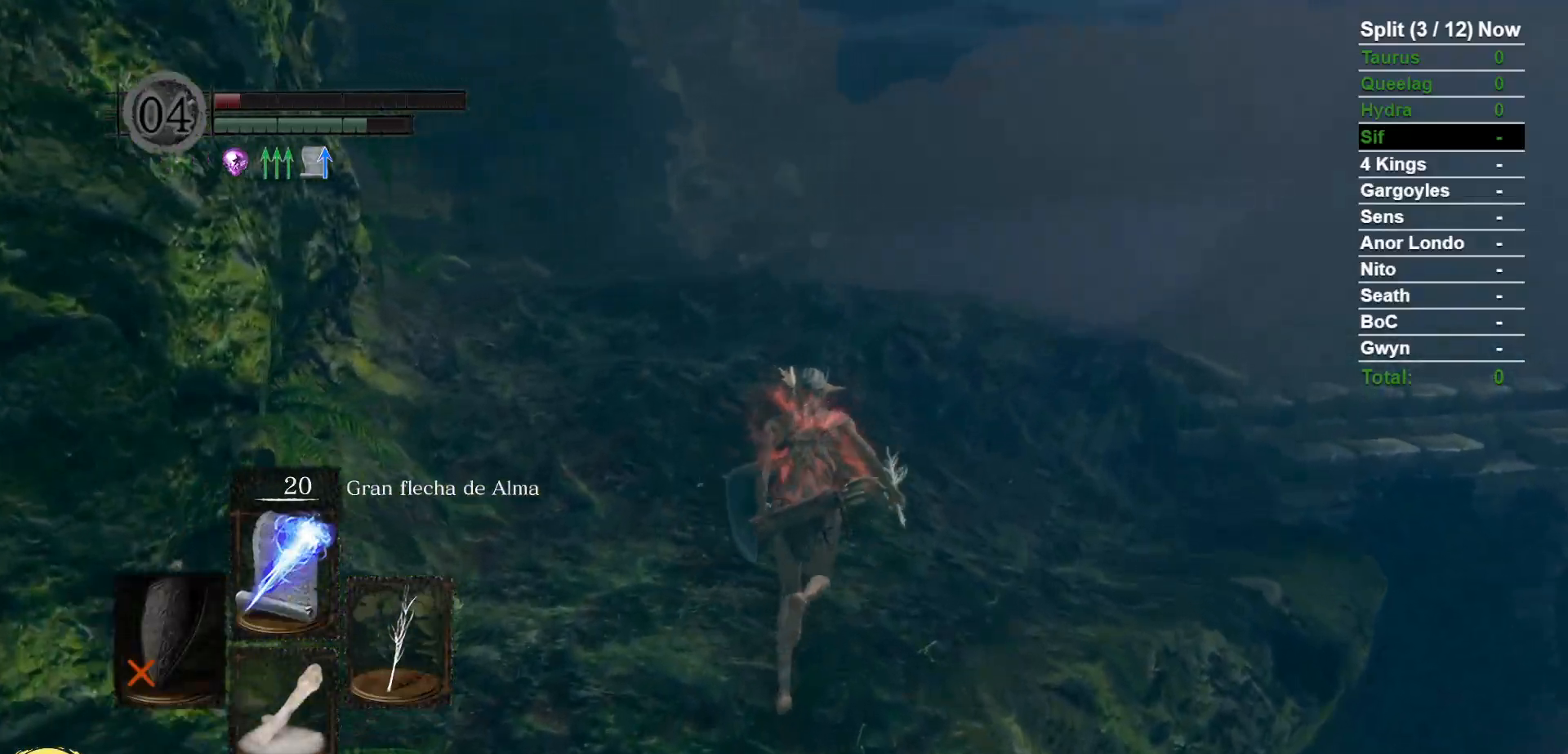
{"dt_ms": 500, "buttons": ["B"], "left_stick": "up", "right_stick": "center"}
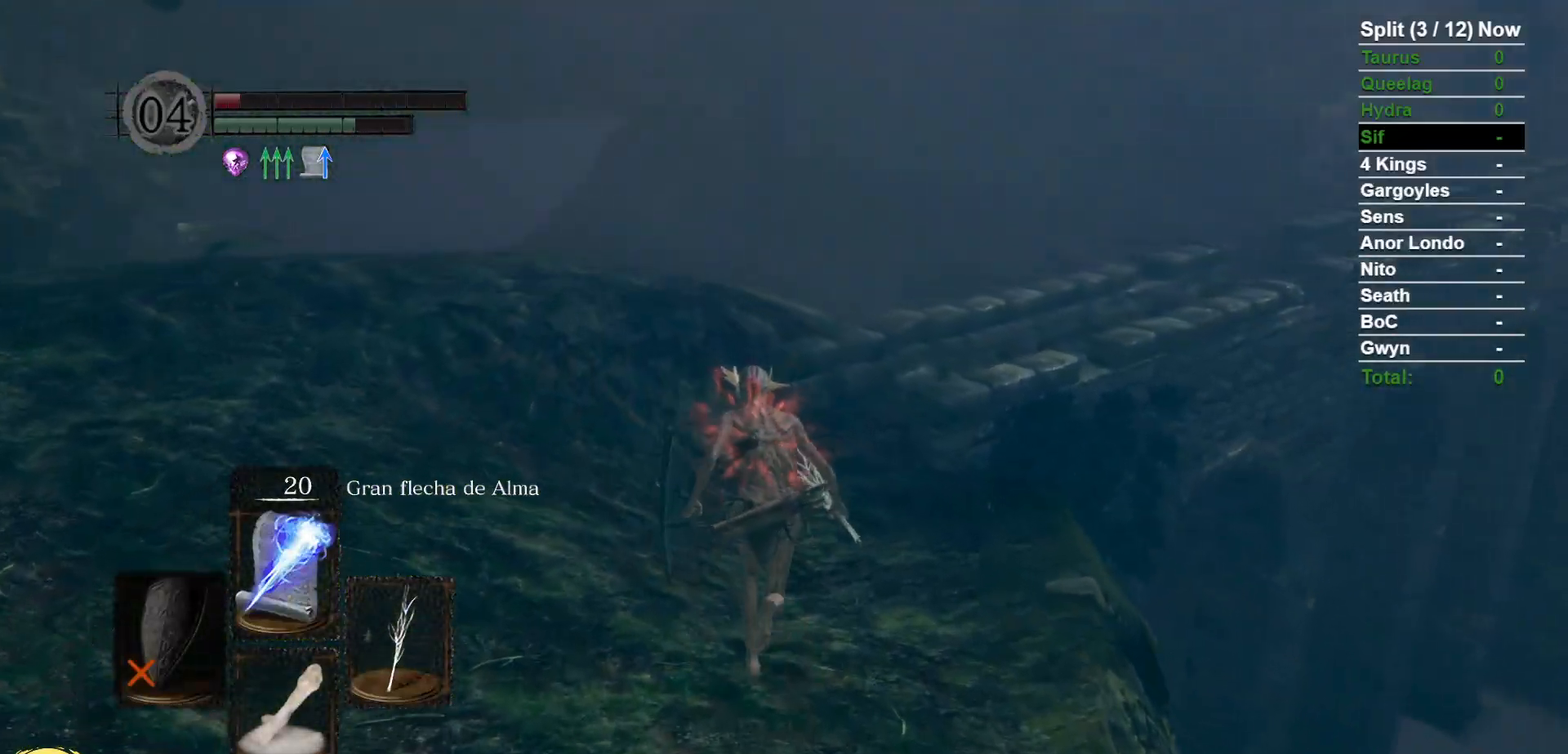
{"dt_ms": 1000, "buttons": ["B"], "left_stick": "up", "right_stick": "center"}
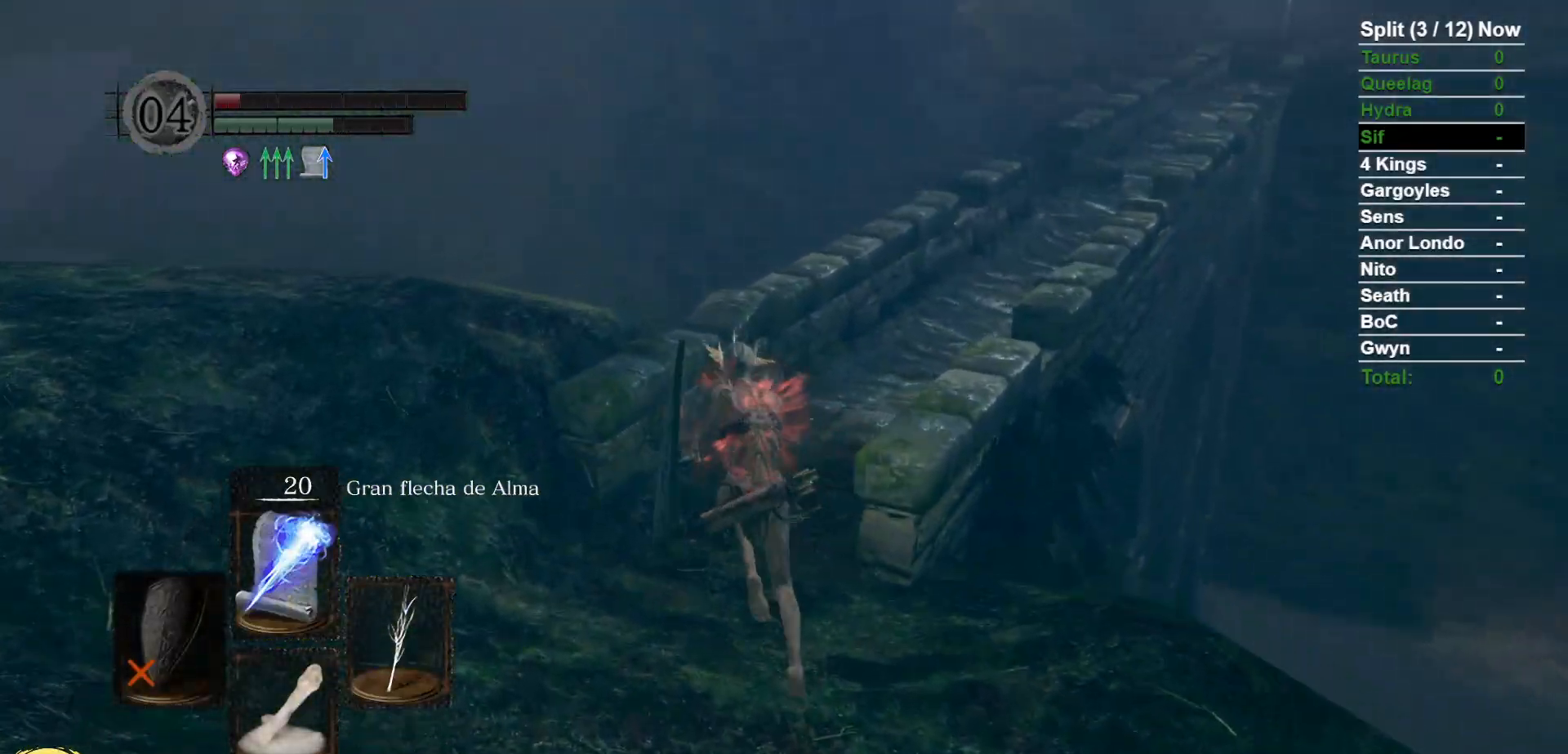
{"dt_ms": 500, "buttons": ["B"], "left_stick": "up", "right_stick": "center", "events": [[167, "right_stick", "right"], [483, "right_stick", "center"]]}
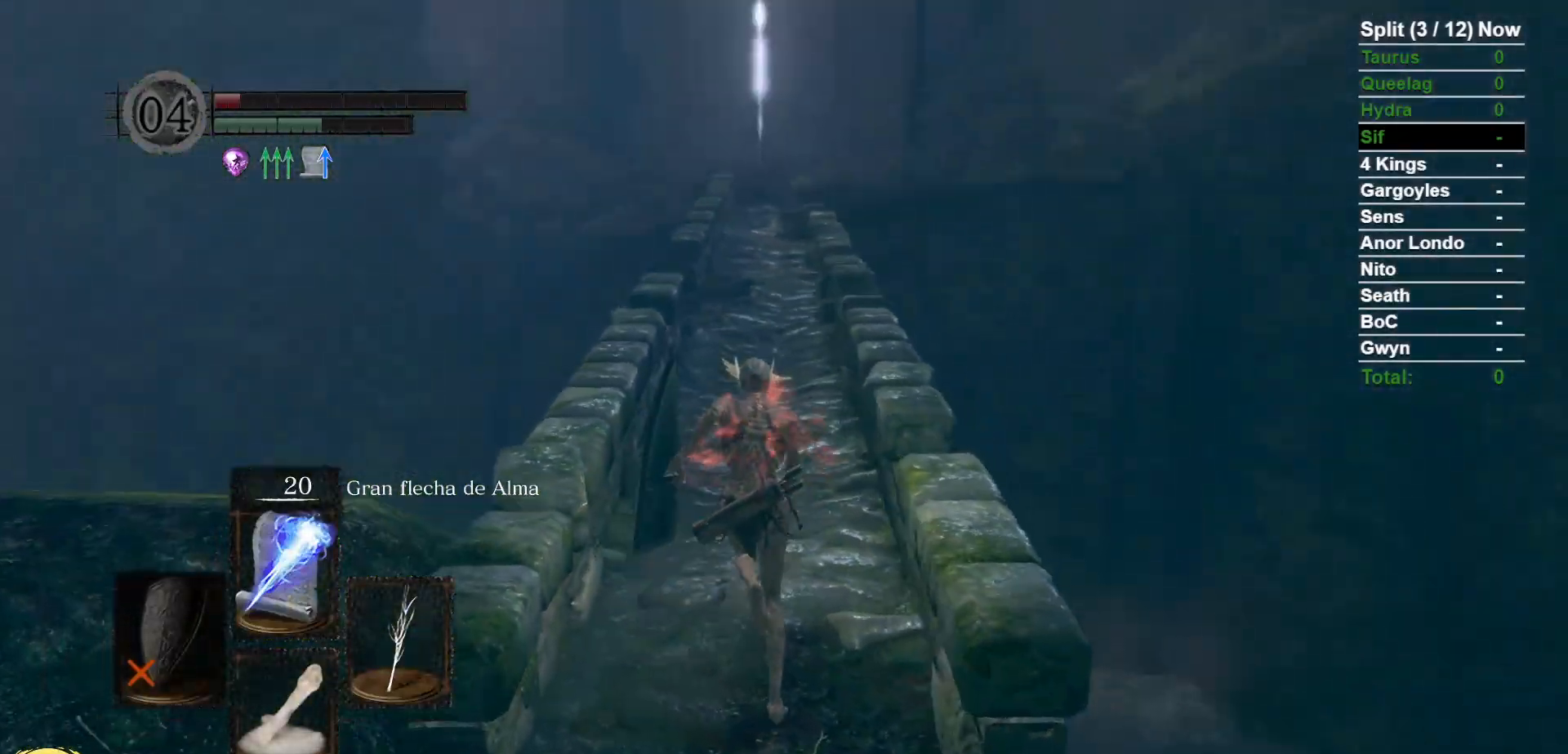
{"dt_ms": 500, "buttons": ["B"], "left_stick": "up", "right_stick": "center", "events": []}
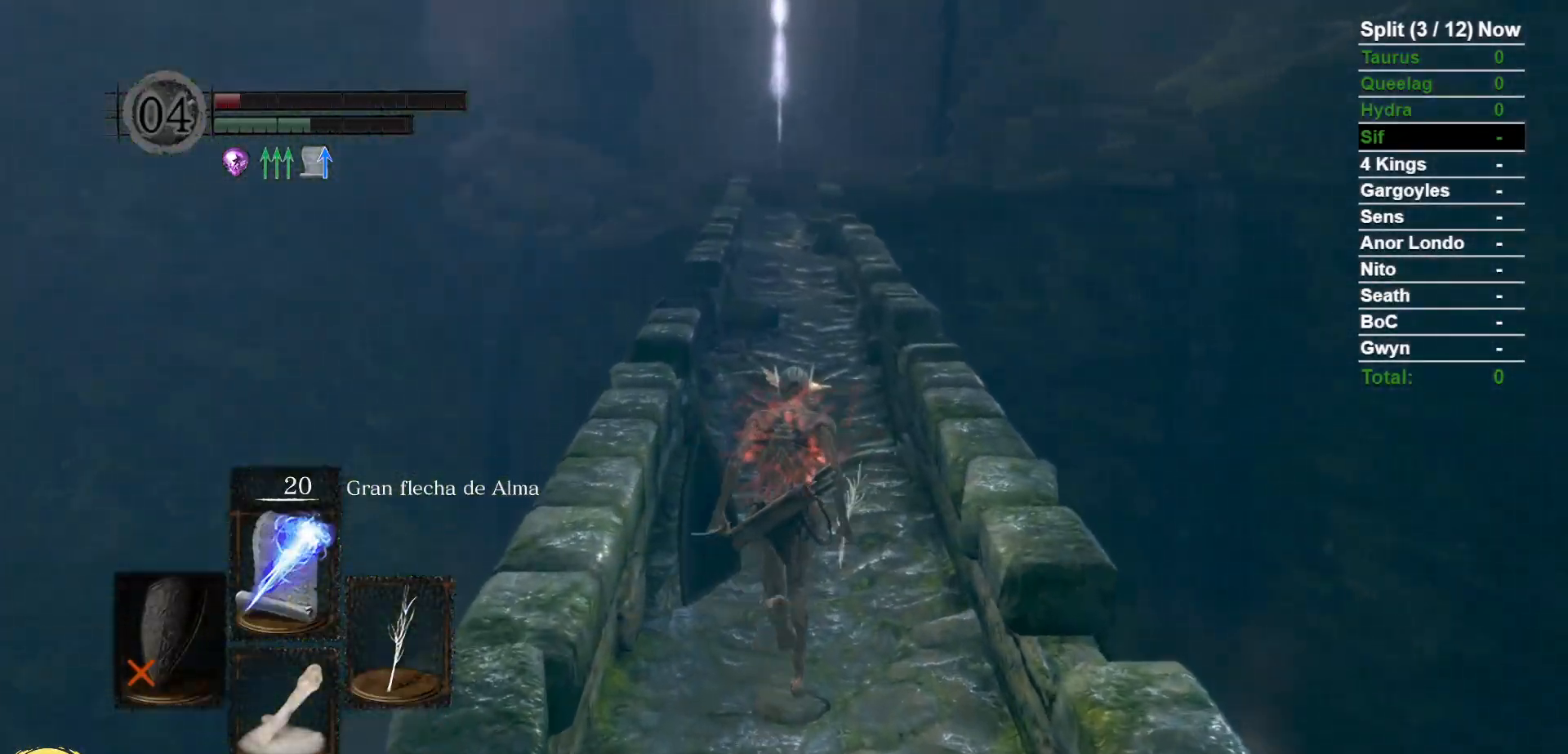
{"dt_ms": 1000, "buttons": ["B"], "left_stick": "up", "right_stick": "center", "events": [[450, "B", "up"], [717, "B", "down"]]}
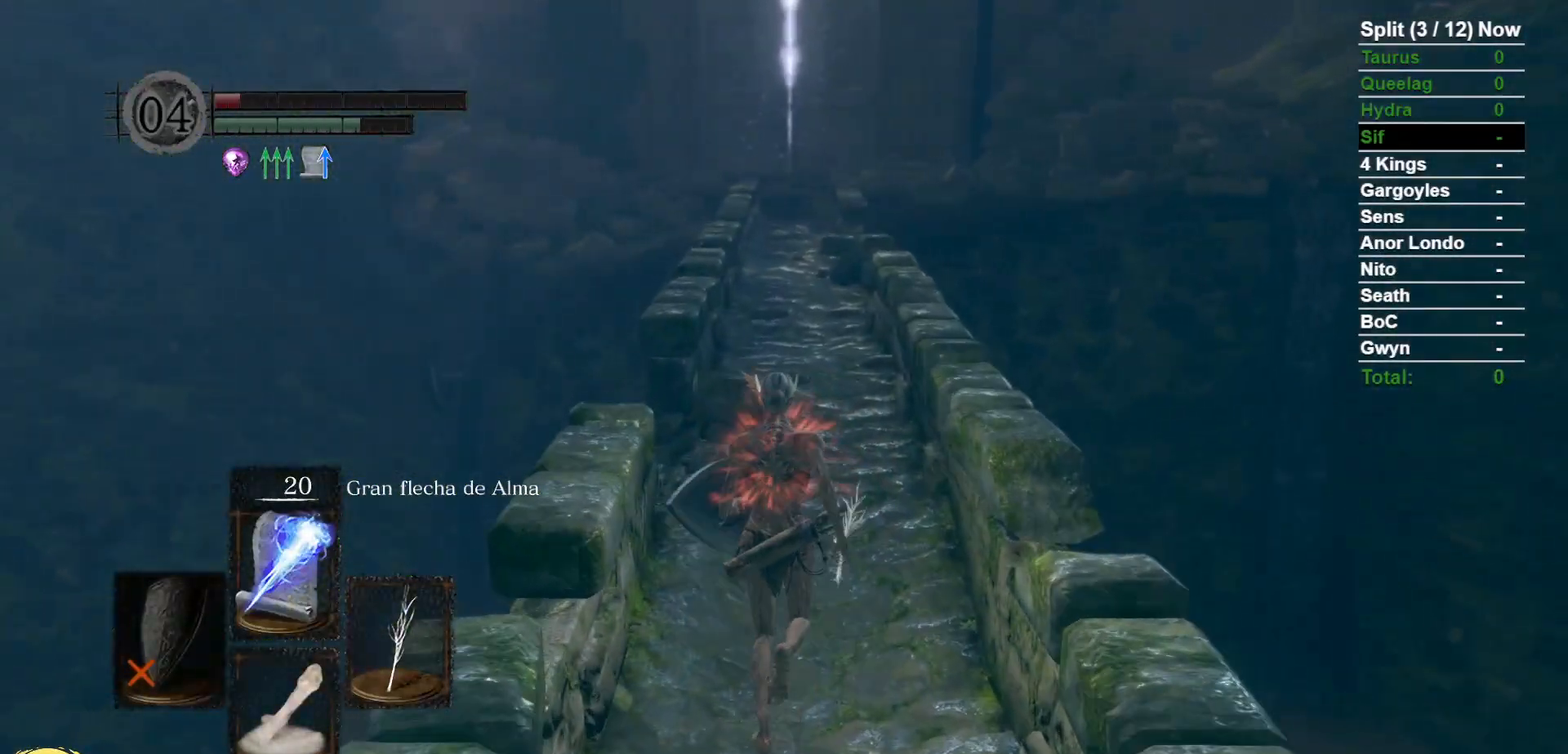
{"dt_ms": 500, "buttons": ["B"], "left_stick": "up", "right_stick": "center", "events": []}
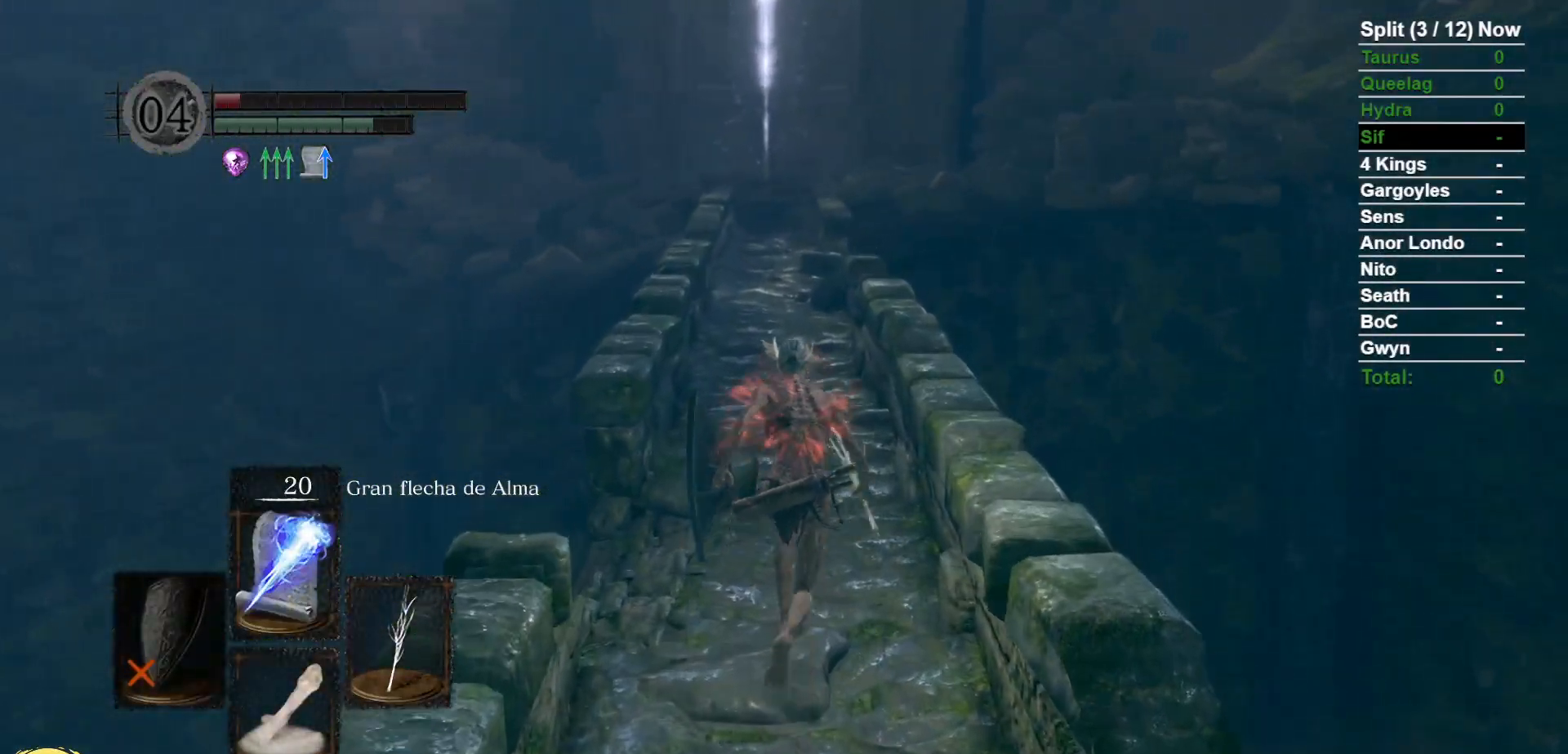
{"dt_ms": 500, "buttons": ["B", "L1"], "left_stick": "up", "right_stick": "center", "events": [[33, "L1", "down"]]}
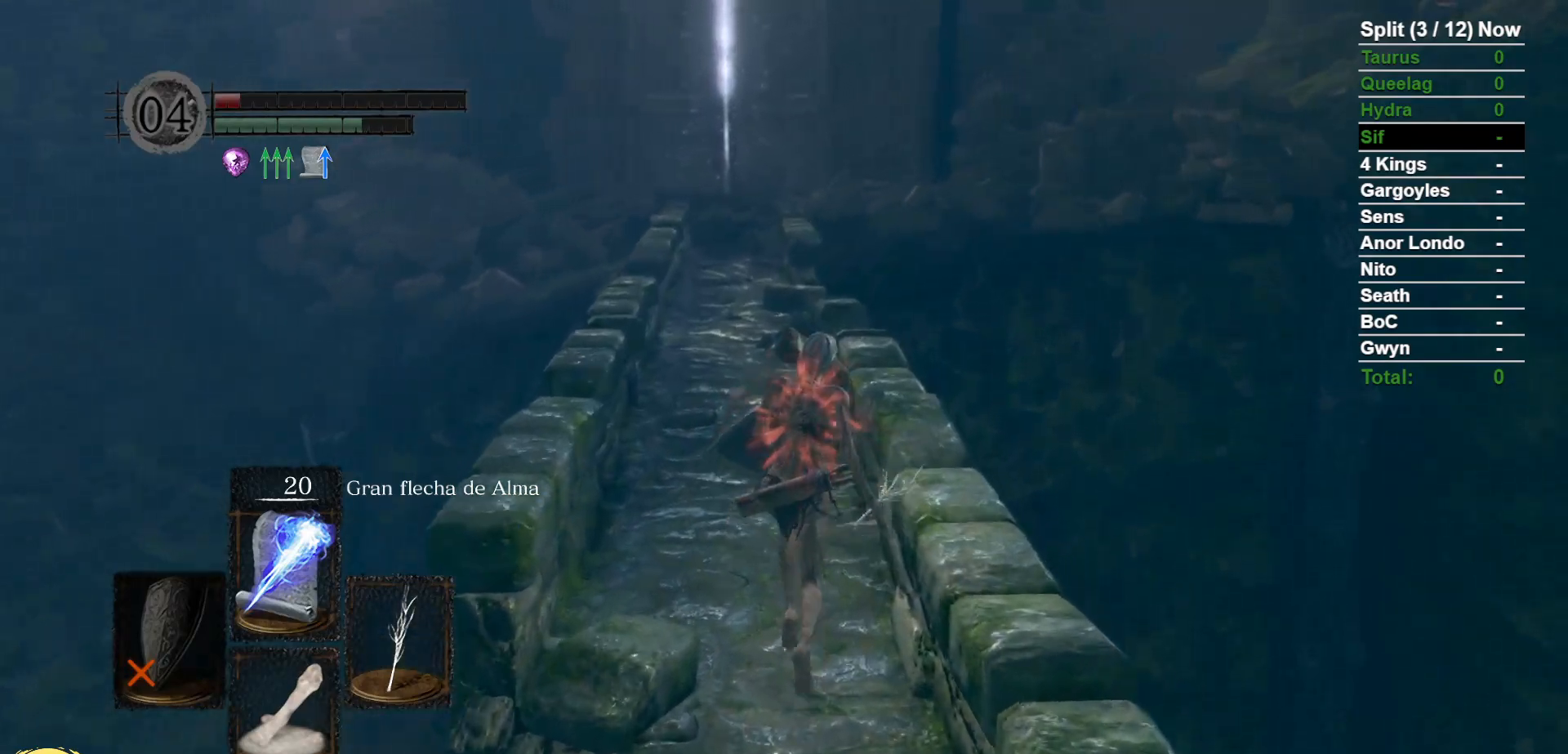
{"dt_ms": 1000, "buttons": ["B", "L1"], "left_stick": "up", "right_stick": "center"}
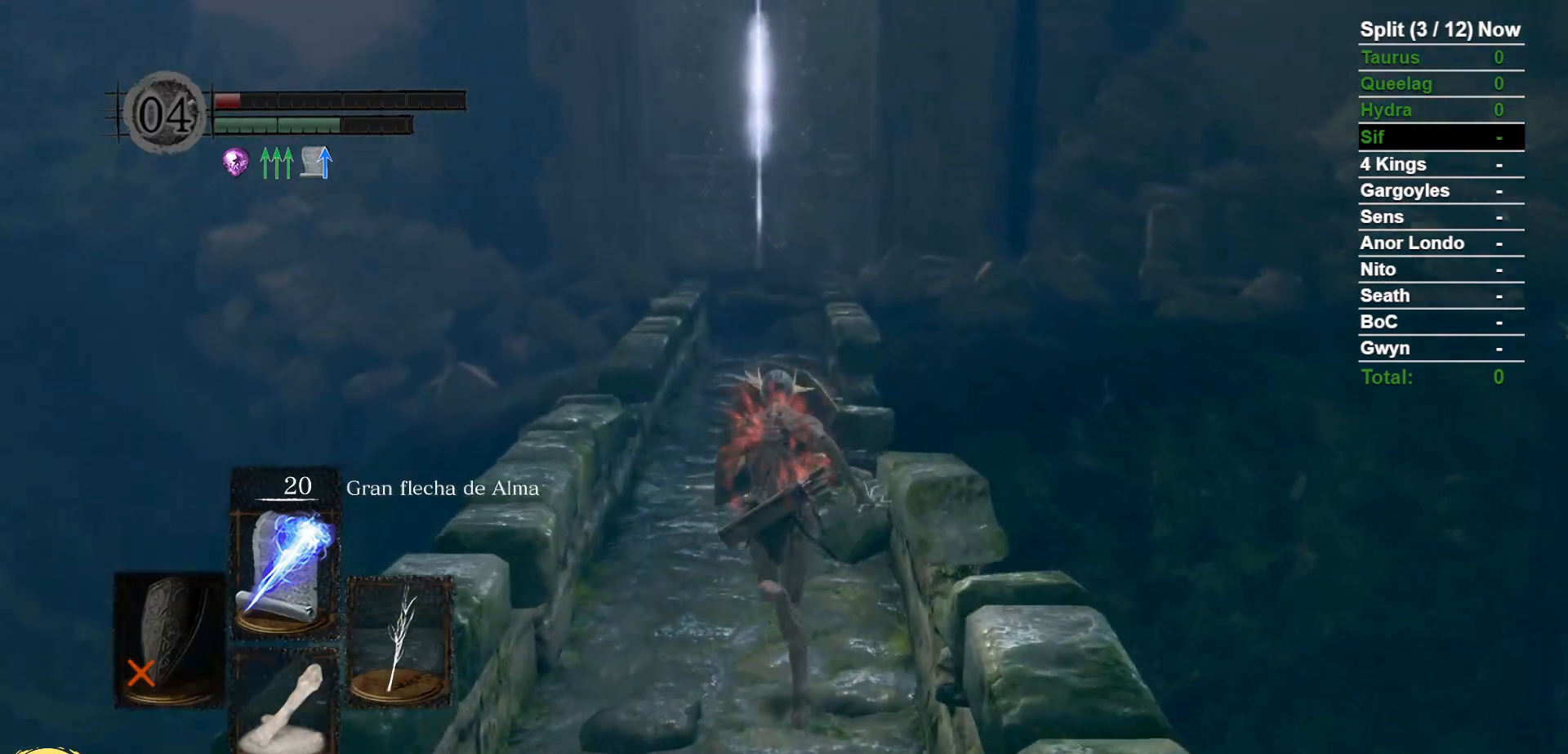
{"dt_ms": 500, "buttons": ["B", "L1"], "left_stick": "up", "right_stick": "center", "events": []}